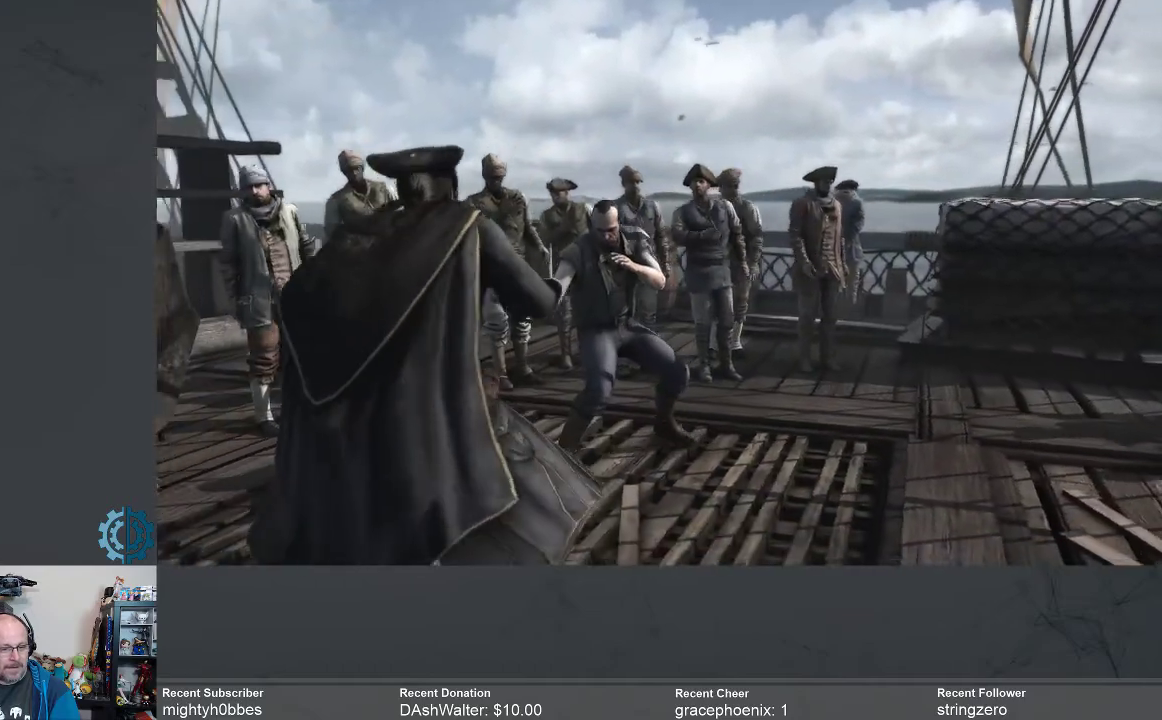
Gameplay with a controller (Xbox layout); each line is a JSON object with the inputs held at the frame after it. "events" lists button and stick changes between this image and that frame as [ms after this image, input, new state], when the widget could be followed in between. Not read: R3 Z.
{"buttons": ["R2"], "left_stick": "center", "right_stick": "center", "events": [[433, "R2", "down"]]}
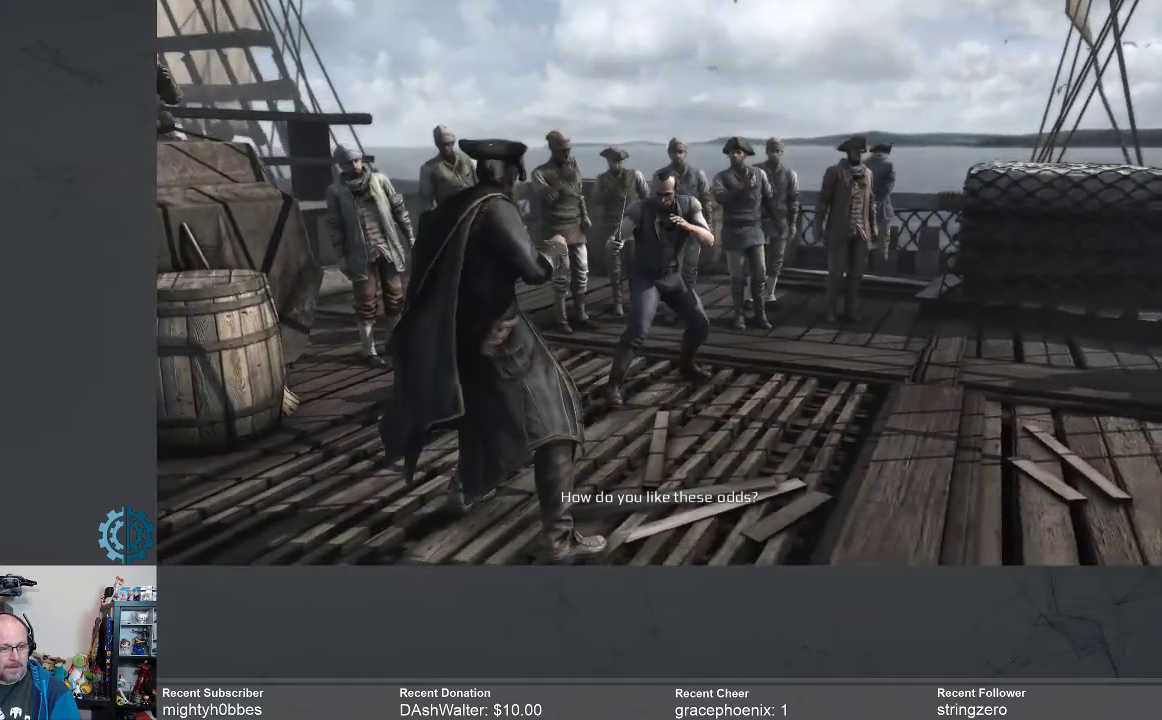
{"buttons": ["R2"], "left_stick": "center", "right_stick": "center", "events": []}
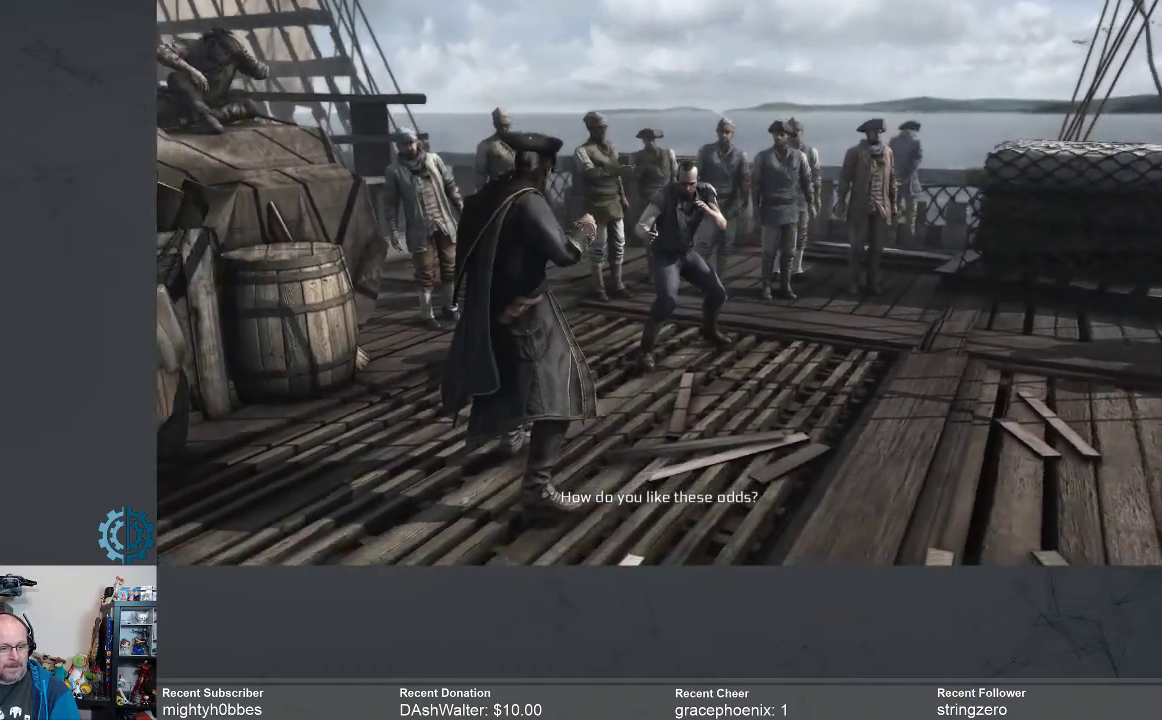
{"buttons": ["R2"], "left_stick": "center", "right_stick": "center", "events": []}
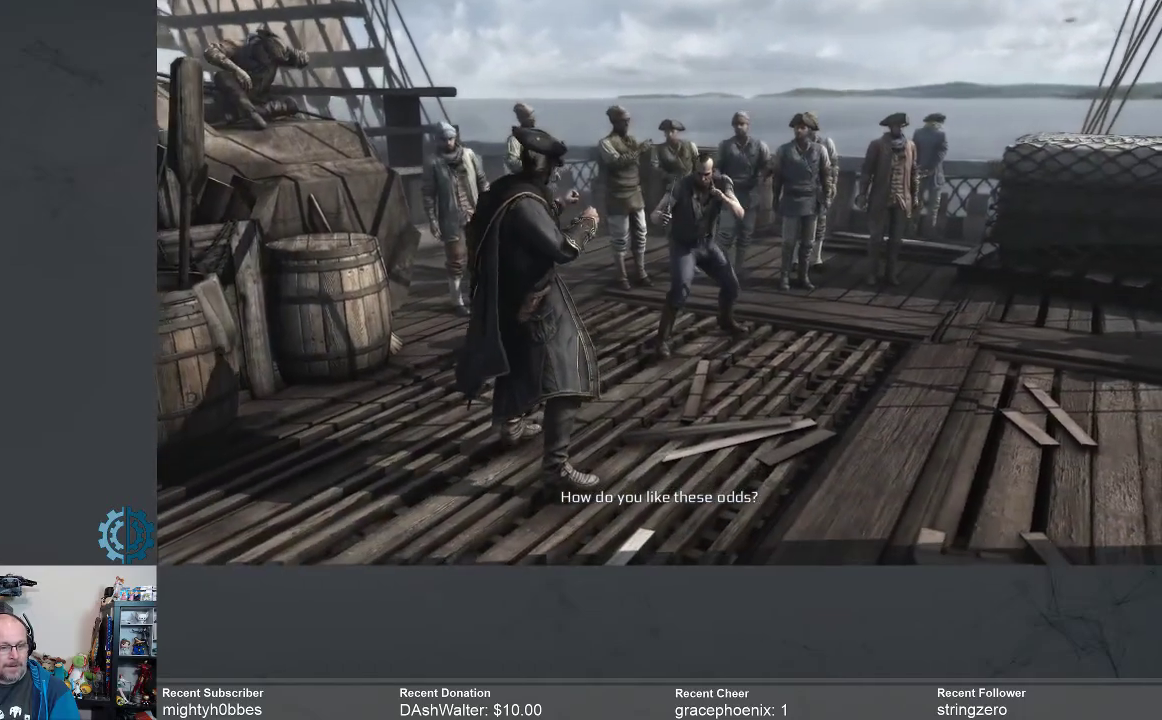
{"buttons": ["R2"], "left_stick": "center", "right_stick": "center", "events": []}
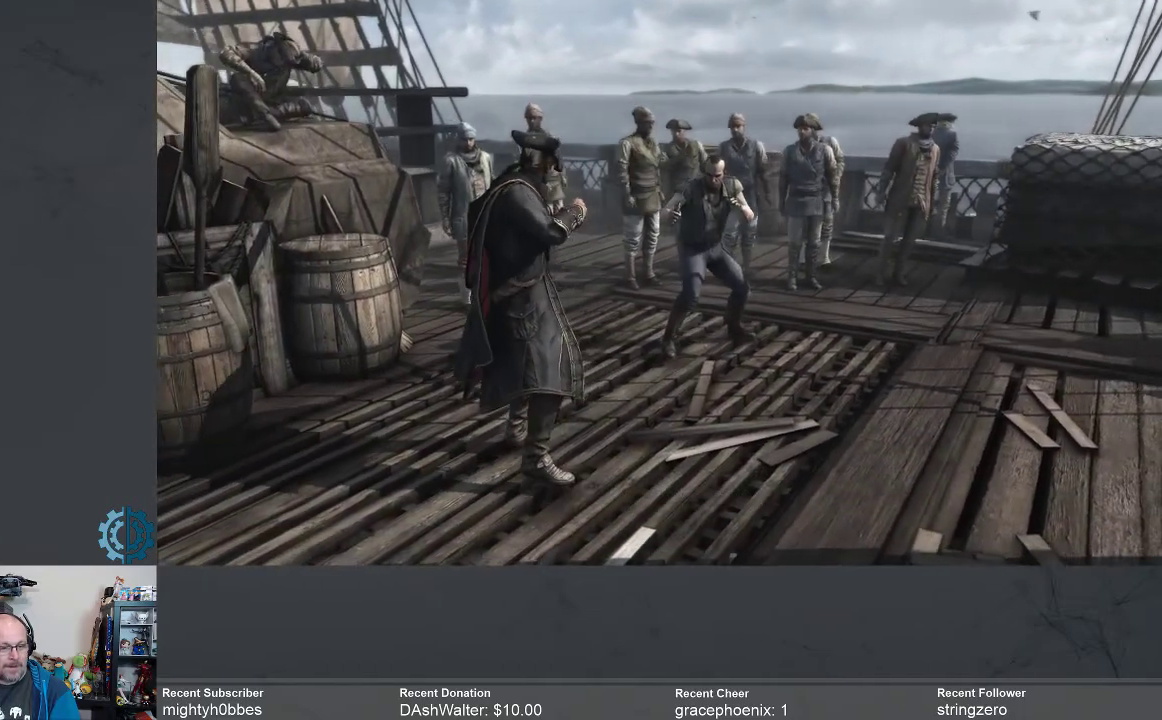
{"buttons": ["R2"], "left_stick": "center", "right_stick": "center", "events": []}
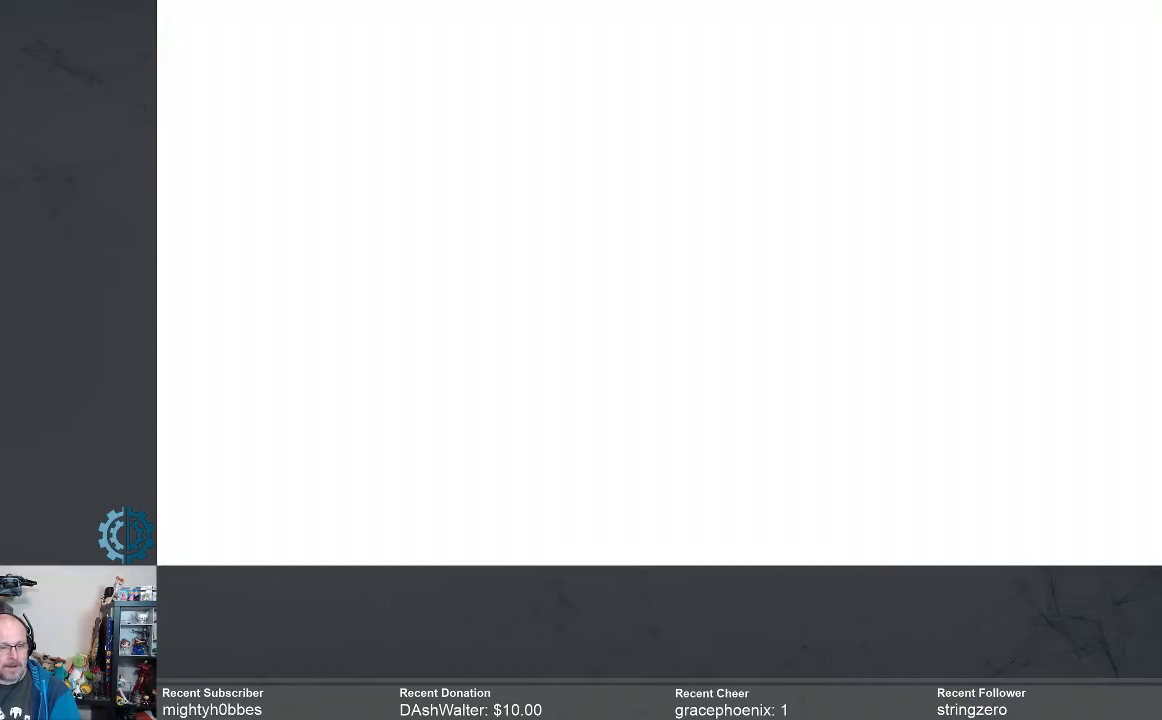
{"buttons": ["R2"], "left_stick": "center", "right_stick": "center", "events": []}
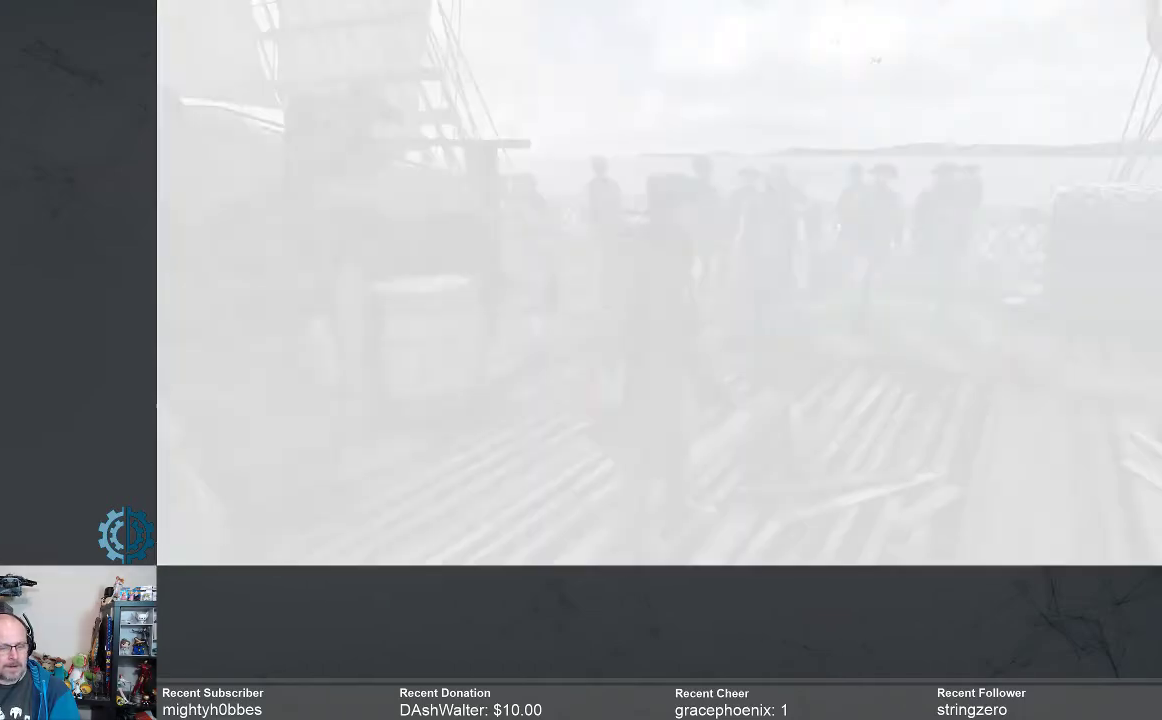
{"buttons": [], "left_stick": "center", "right_stick": "center", "events": [[333, "R2", "up"]]}
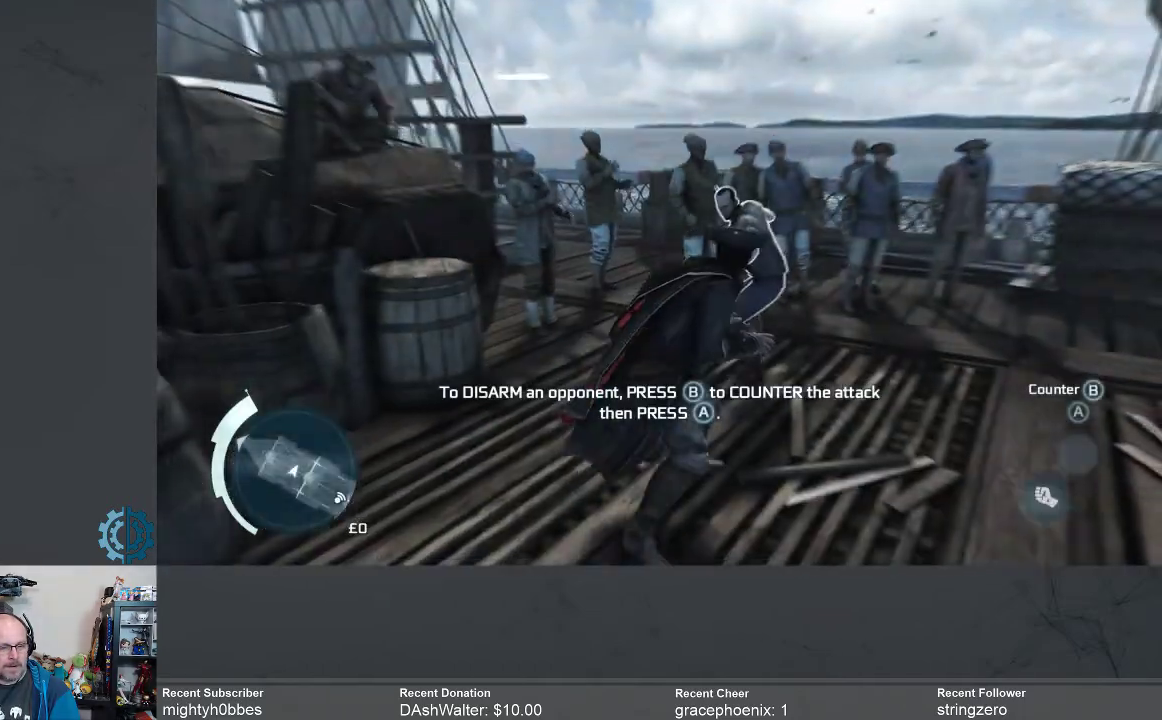
{"buttons": ["R2"], "left_stick": "center", "right_stick": "center", "events": [[33, "R2", "down"]]}
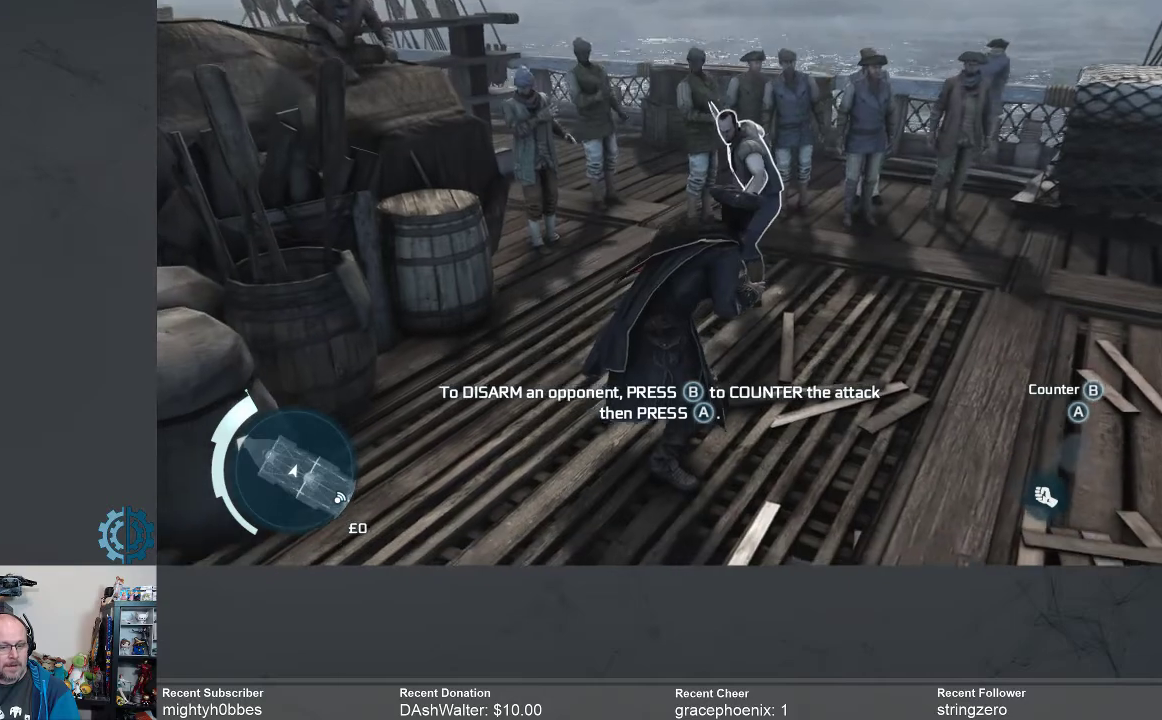
{"buttons": ["R2"], "left_stick": "center", "right_stick": "center", "events": []}
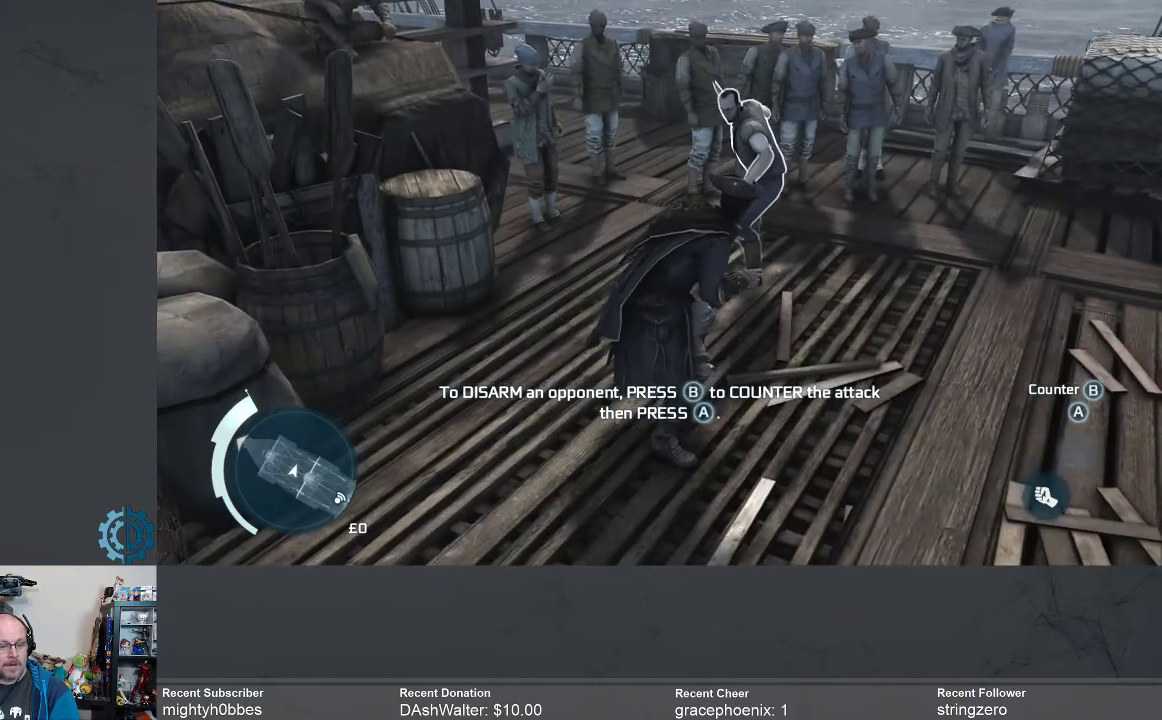
{"buttons": ["R2"], "left_stick": "center", "right_stick": "center", "events": []}
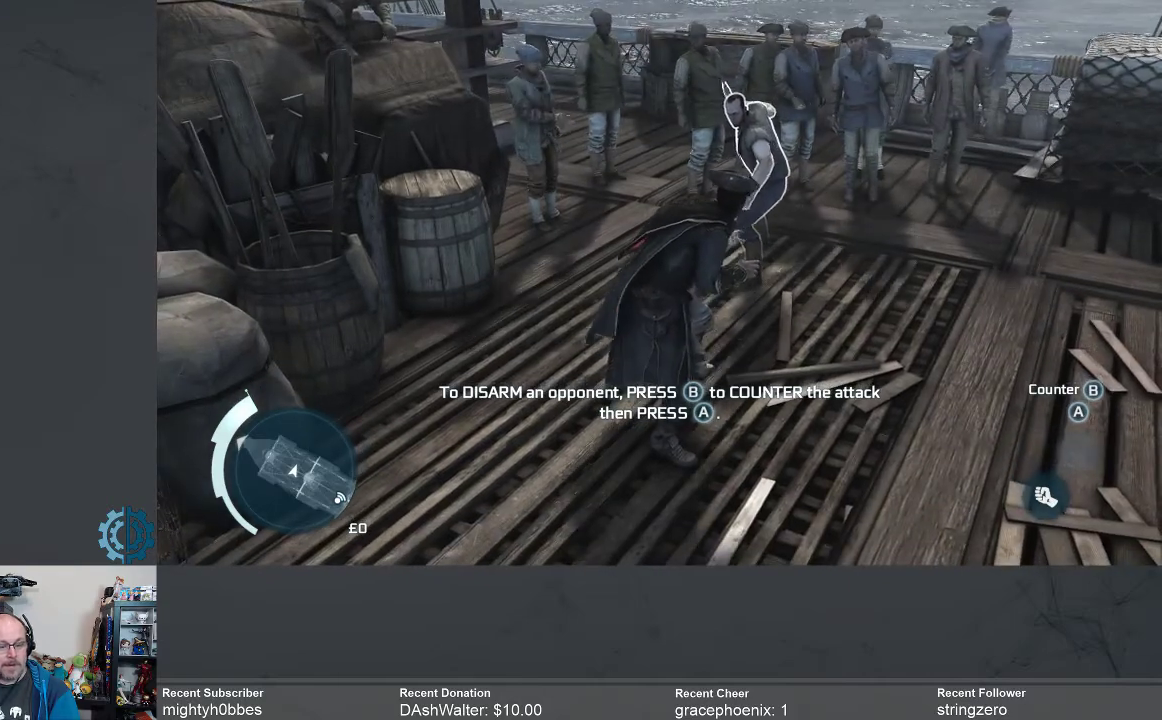
{"buttons": ["R2"], "left_stick": "center", "right_stick": "center", "events": []}
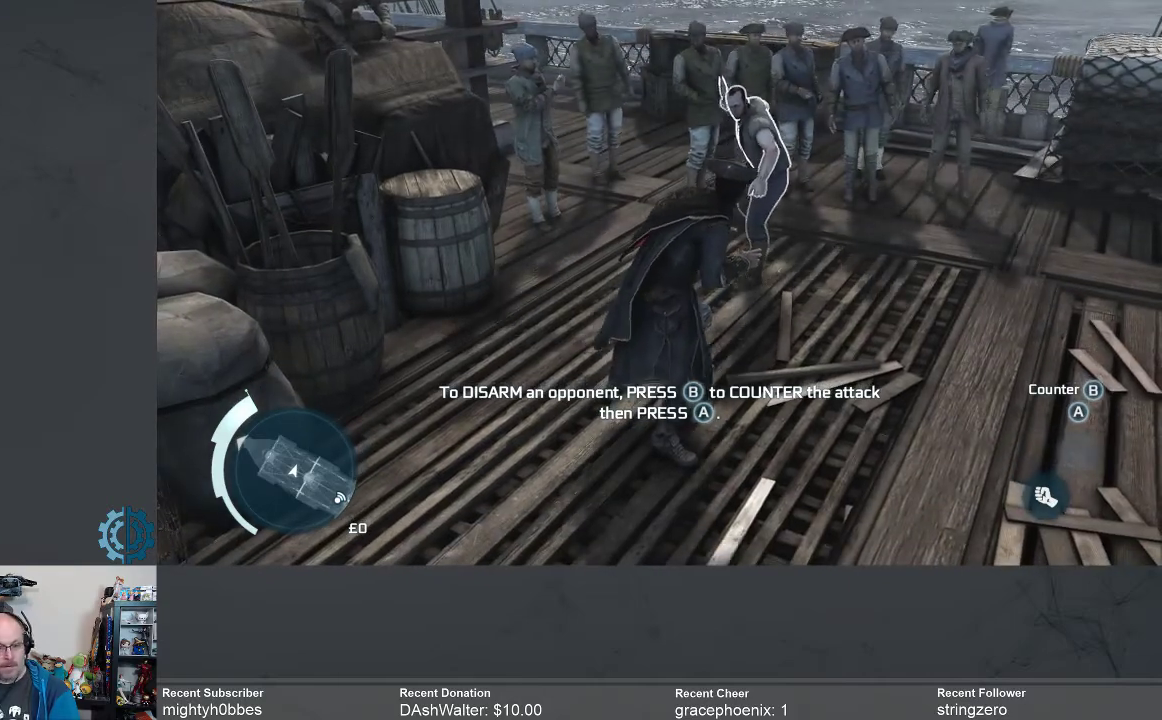
{"buttons": ["R2"], "left_stick": "center", "right_stick": "center", "events": []}
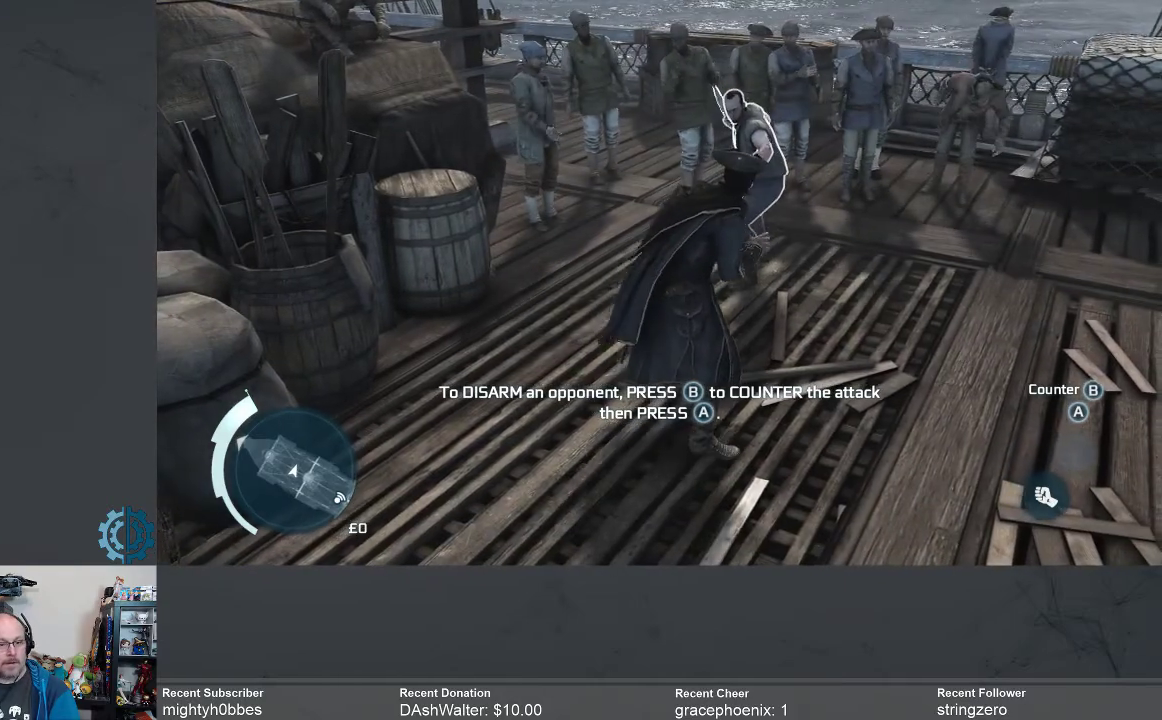
{"buttons": ["R2"], "left_stick": "center", "right_stick": "center", "events": []}
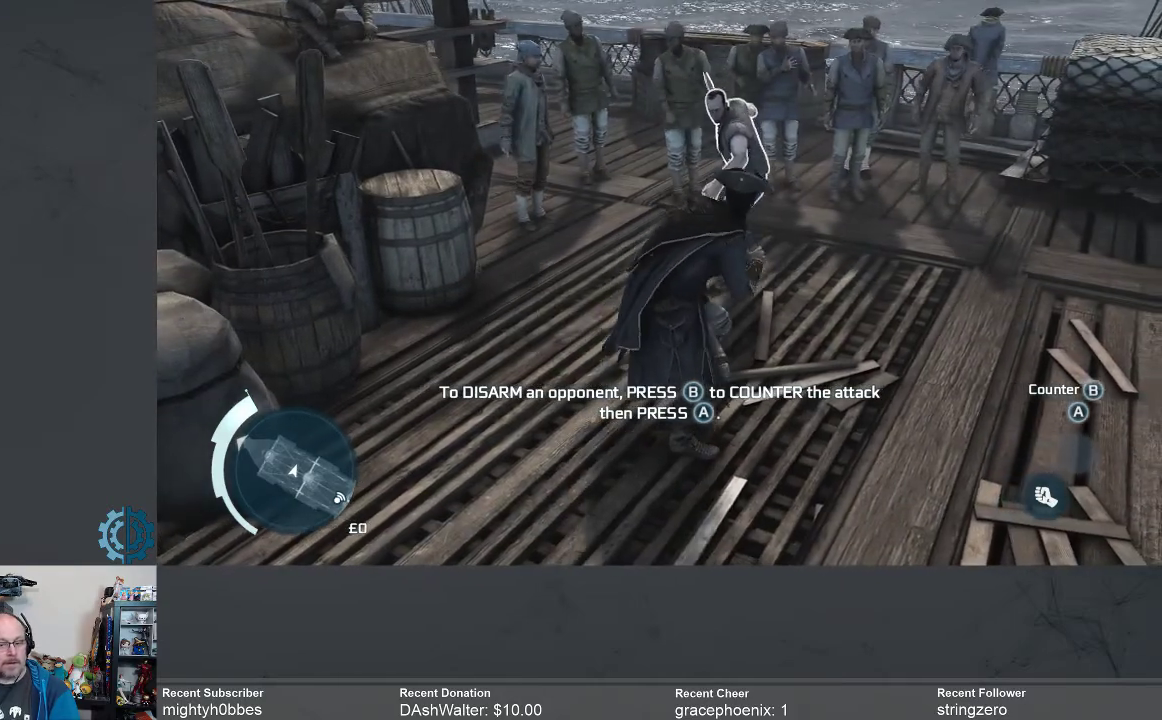
{"buttons": ["R2"], "left_stick": "center", "right_stick": "center", "events": []}
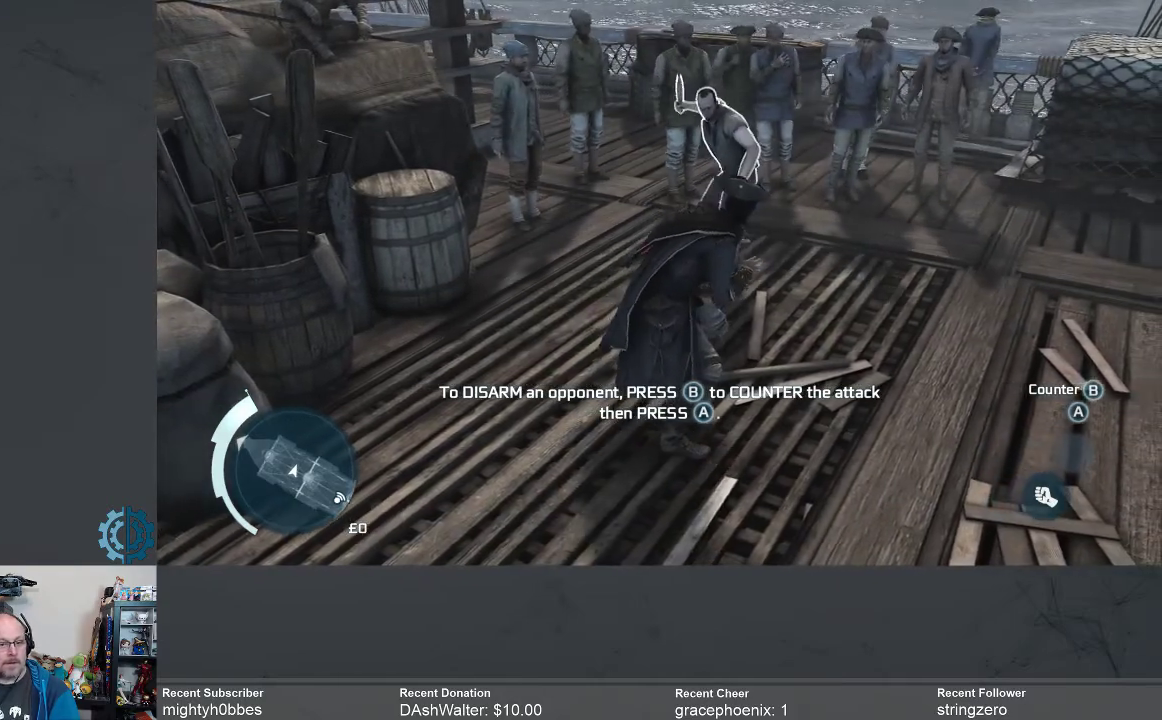
{"buttons": ["R2"], "left_stick": "center", "right_stick": "center", "events": []}
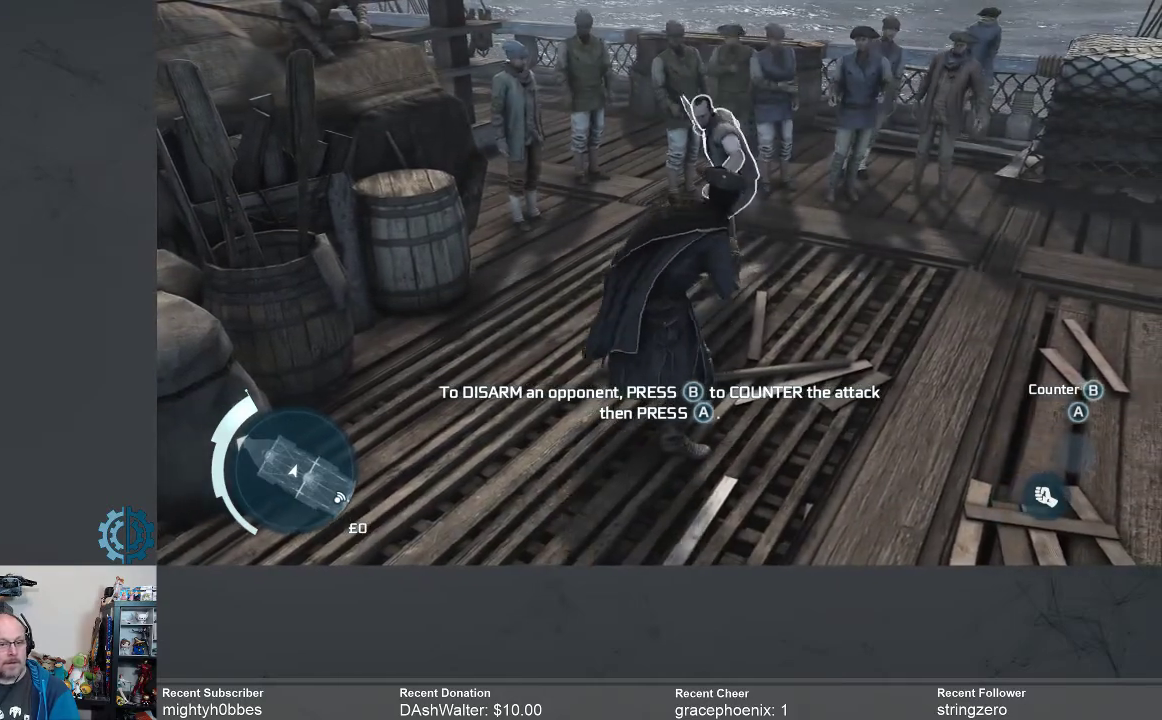
{"buttons": ["R2"], "left_stick": "center", "right_stick": "center", "events": []}
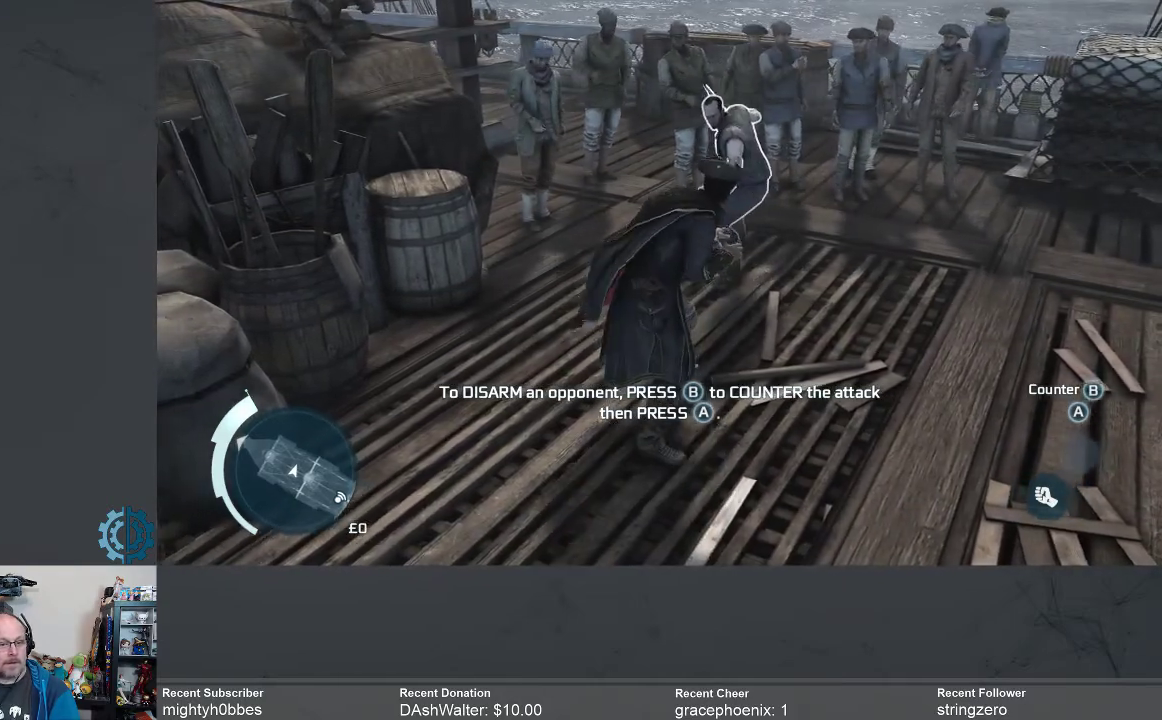
{"buttons": ["R2"], "left_stick": "center", "right_stick": "center", "events": [[367, "B", "down"], [467, "B", "up"]]}
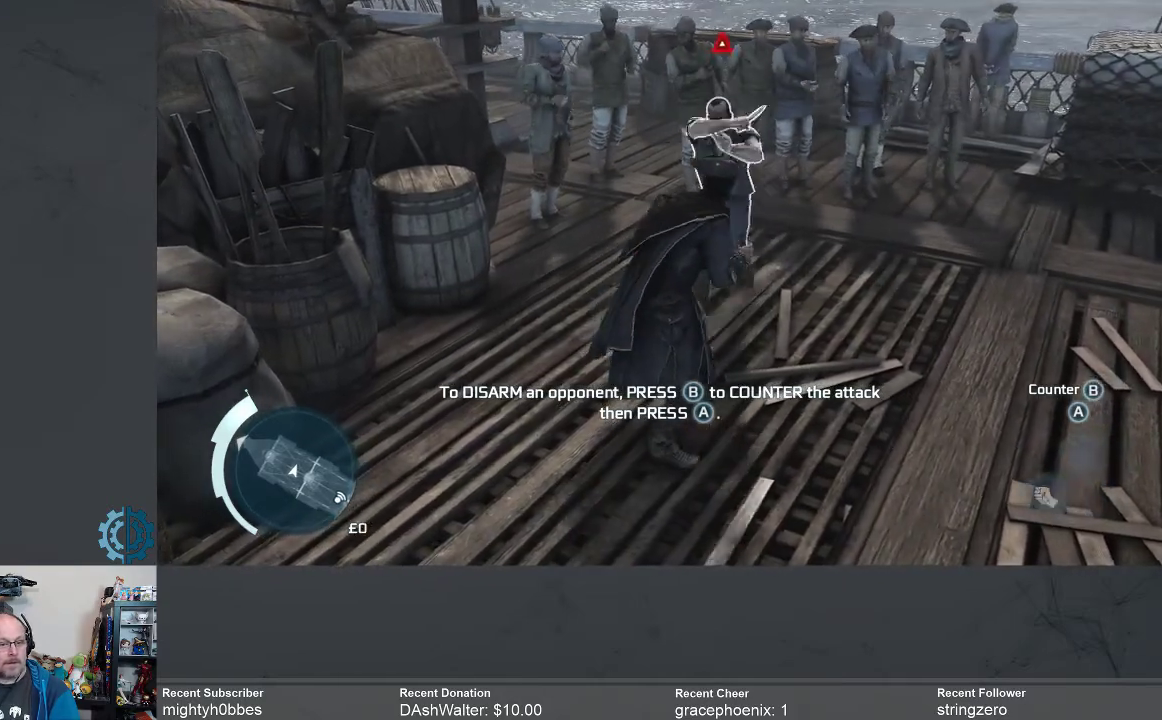
{"buttons": ["B", "R2"], "left_stick": "center", "right_stick": "center", "events": [[67, "B", "down"], [133, "B", "up"], [267, "B", "down"], [300, "B", "up"], [367, "B", "down"], [433, "B", "up"], [500, "B", "down"]]}
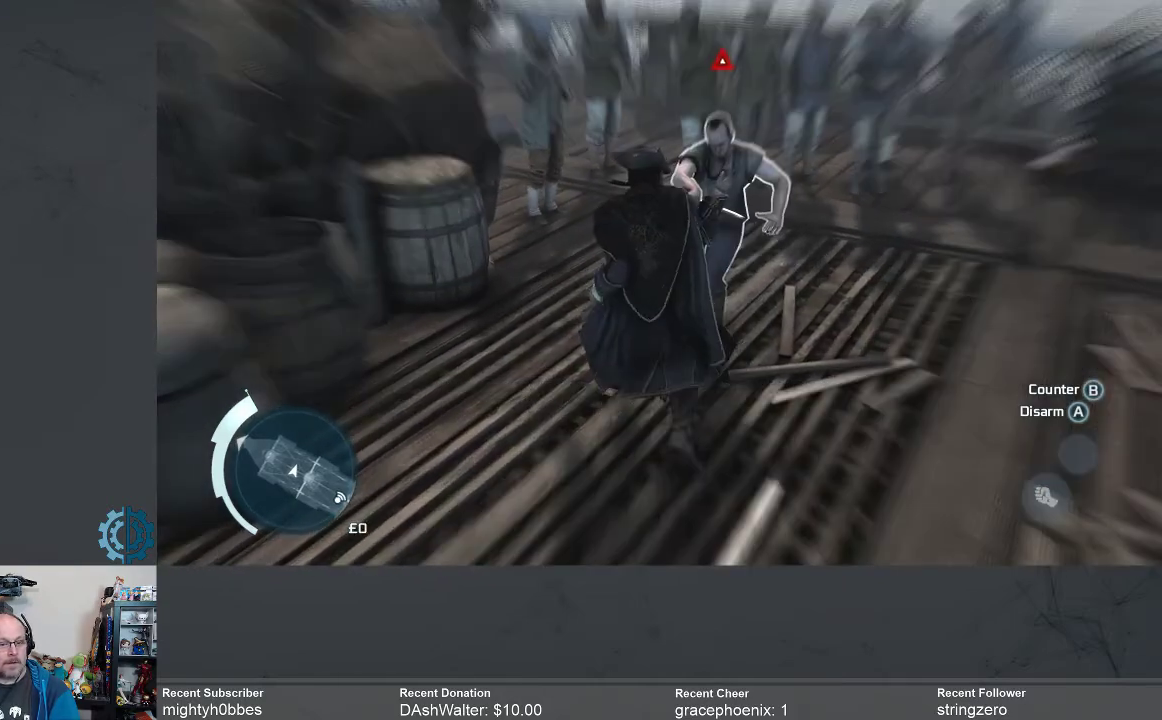
{"buttons": ["A", "R2"], "left_stick": "center", "right_stick": "center", "events": [[67, "B", "up"], [167, "A", "down"], [233, "A", "up"], [333, "A", "down"], [400, "A", "up"], [467, "A", "down"]]}
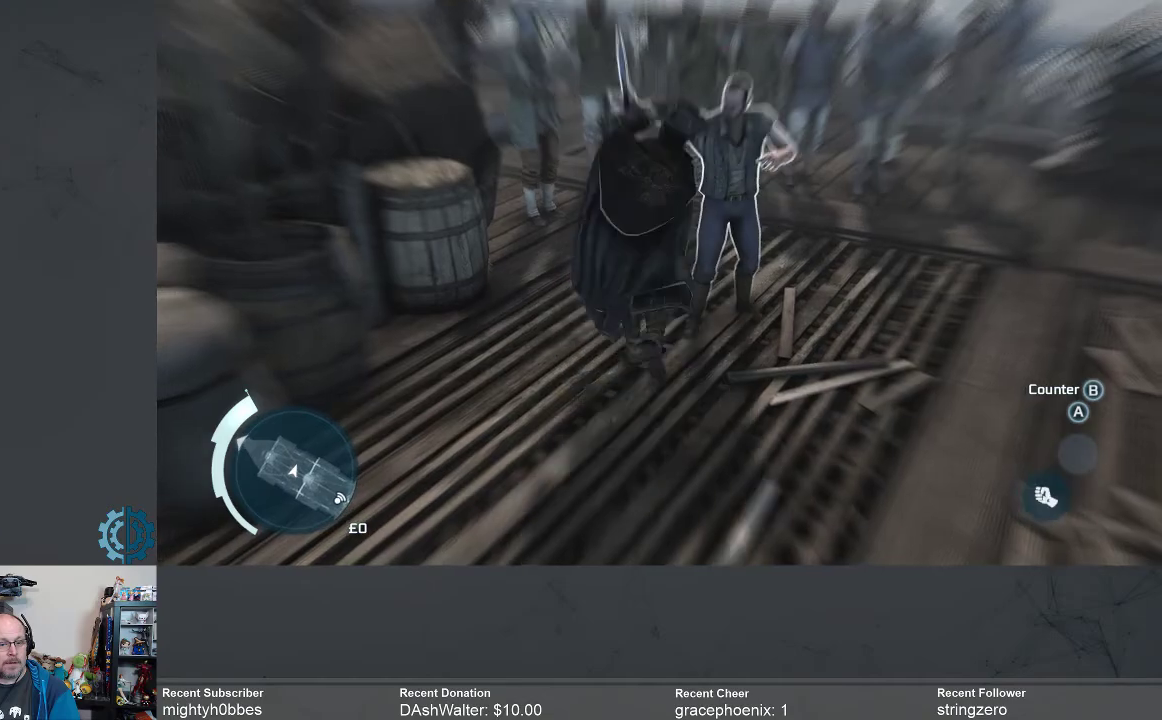
{"buttons": ["R2"], "left_stick": "center", "right_stick": "center", "events": [[33, "A", "up"]]}
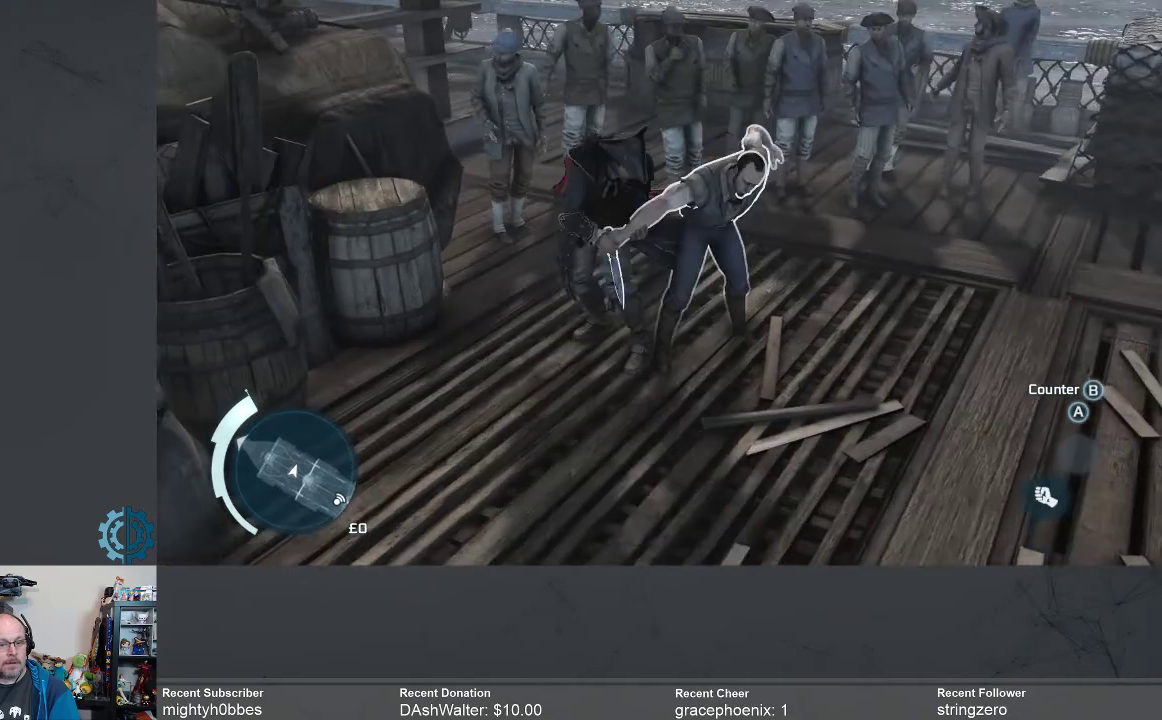
{"buttons": ["R2"], "left_stick": "center", "right_stick": "center", "events": []}
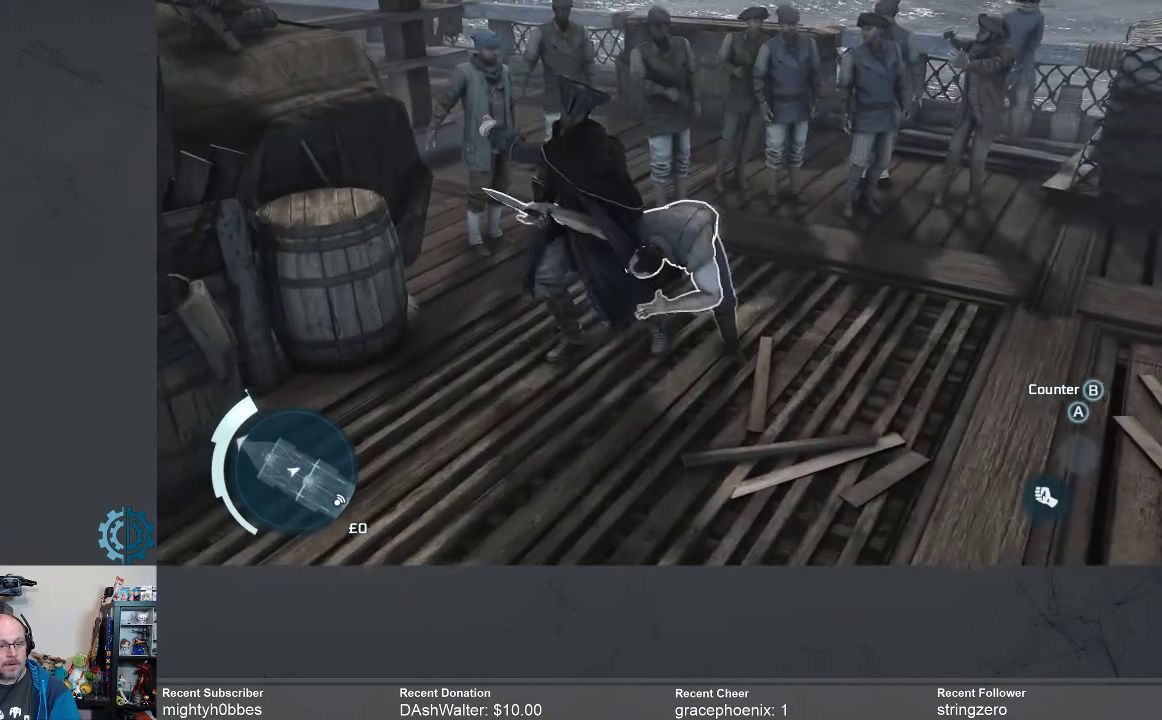
{"buttons": ["R2"], "left_stick": "center", "right_stick": "center", "events": []}
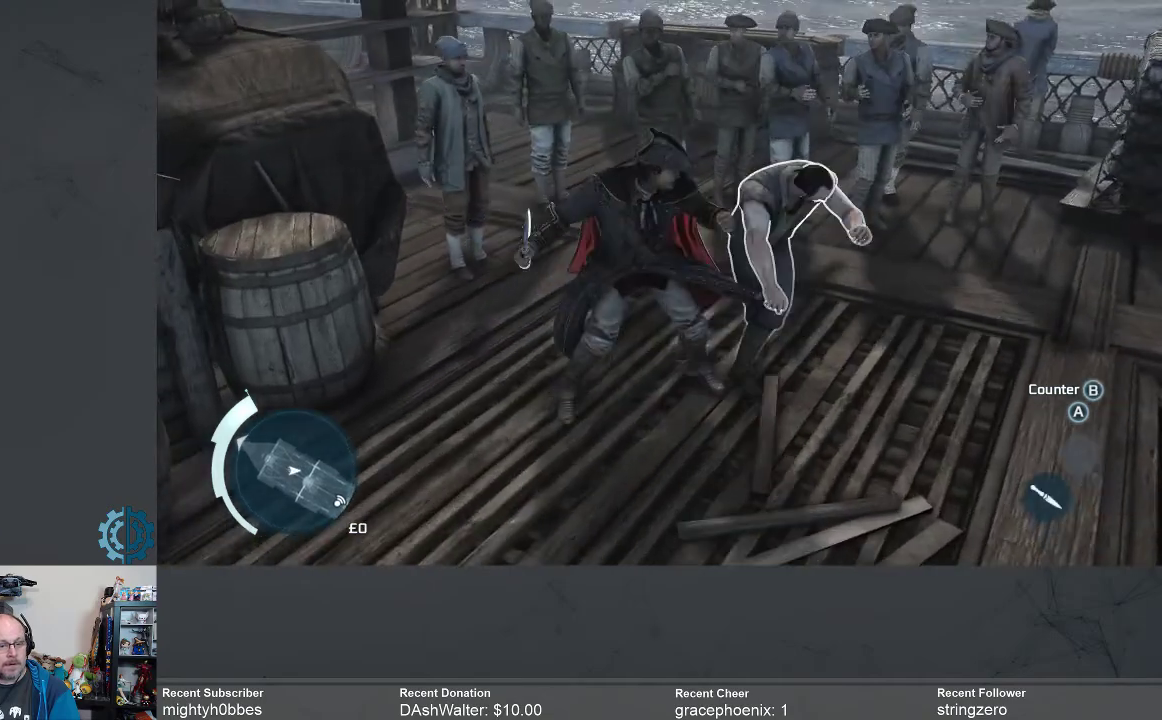
{"buttons": ["R2"], "left_stick": "center", "right_stick": "center", "events": []}
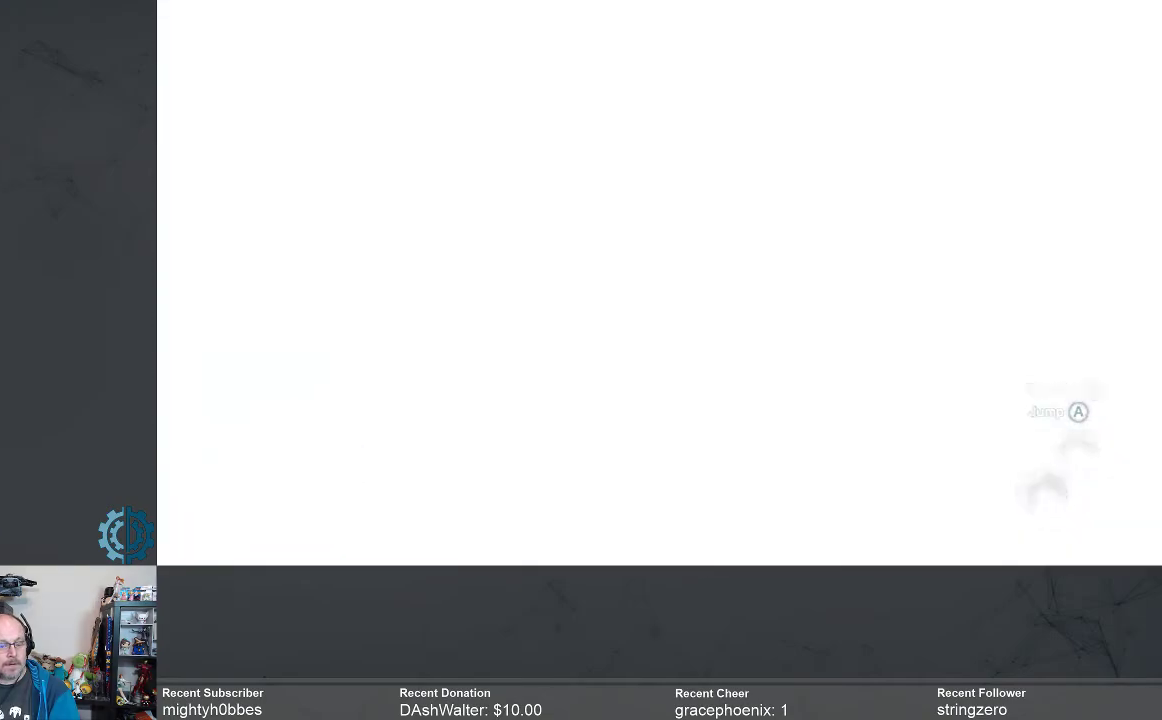
{"buttons": ["R2"], "left_stick": "center", "right_stick": "center", "events": []}
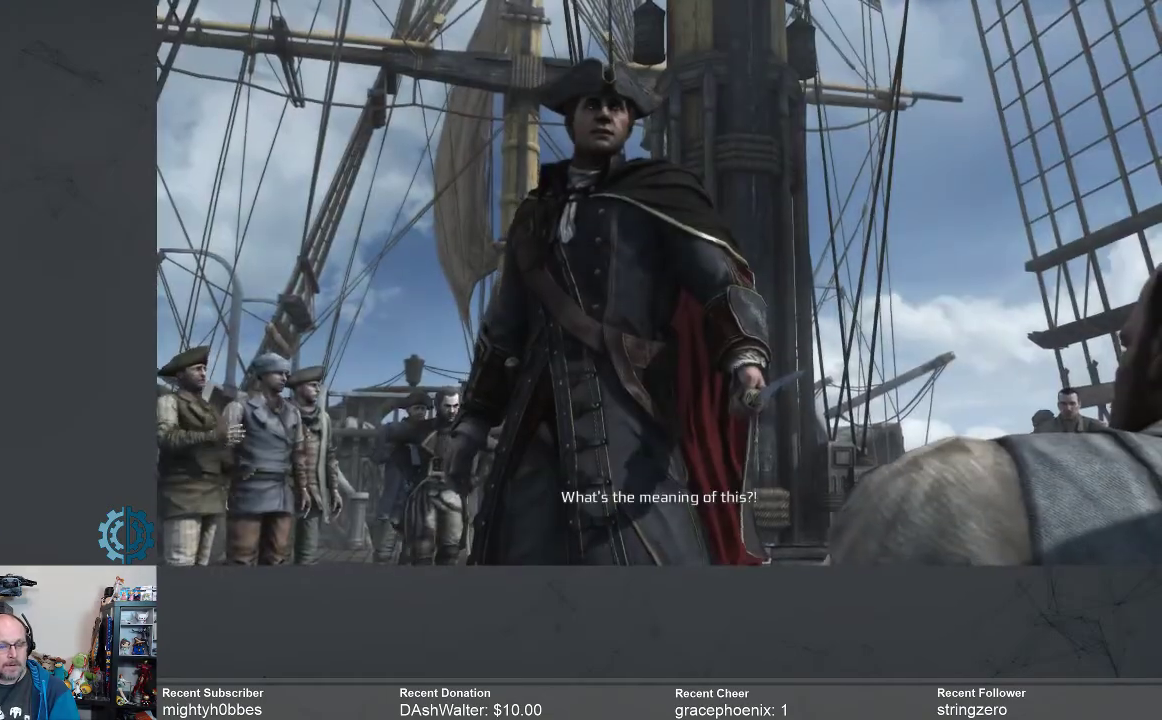
{"buttons": ["R2"], "left_stick": "center", "right_stick": "center", "events": []}
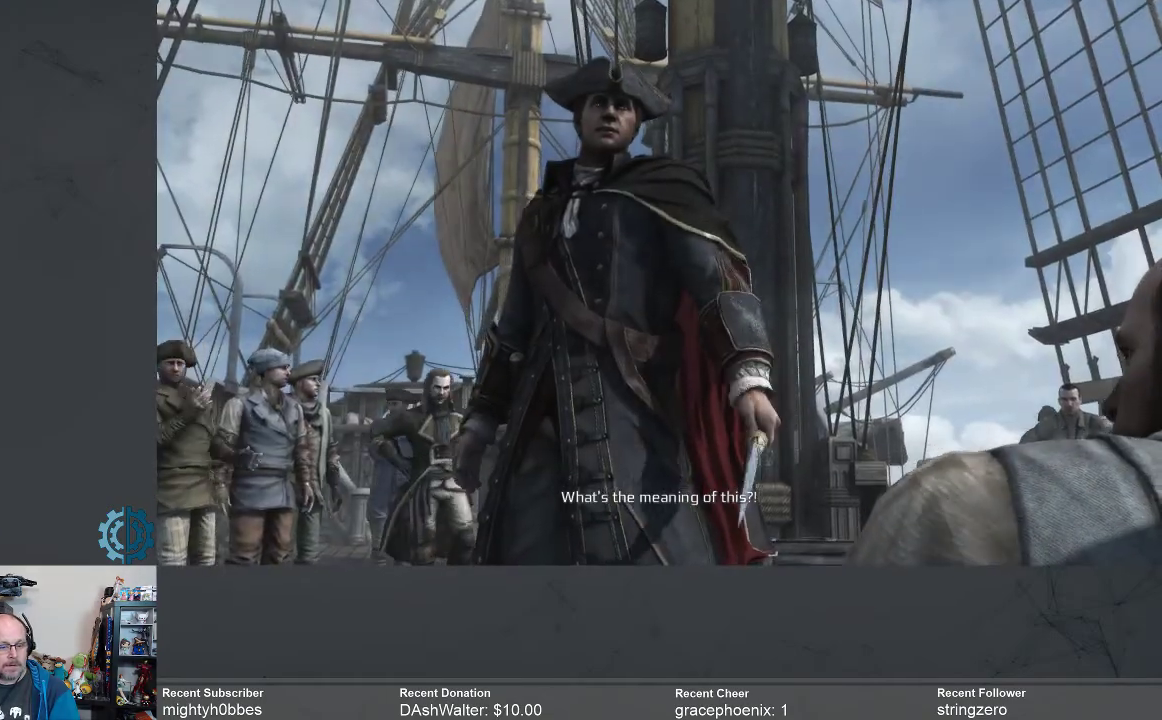
{"buttons": ["R2"], "left_stick": "center", "right_stick": "center", "events": []}
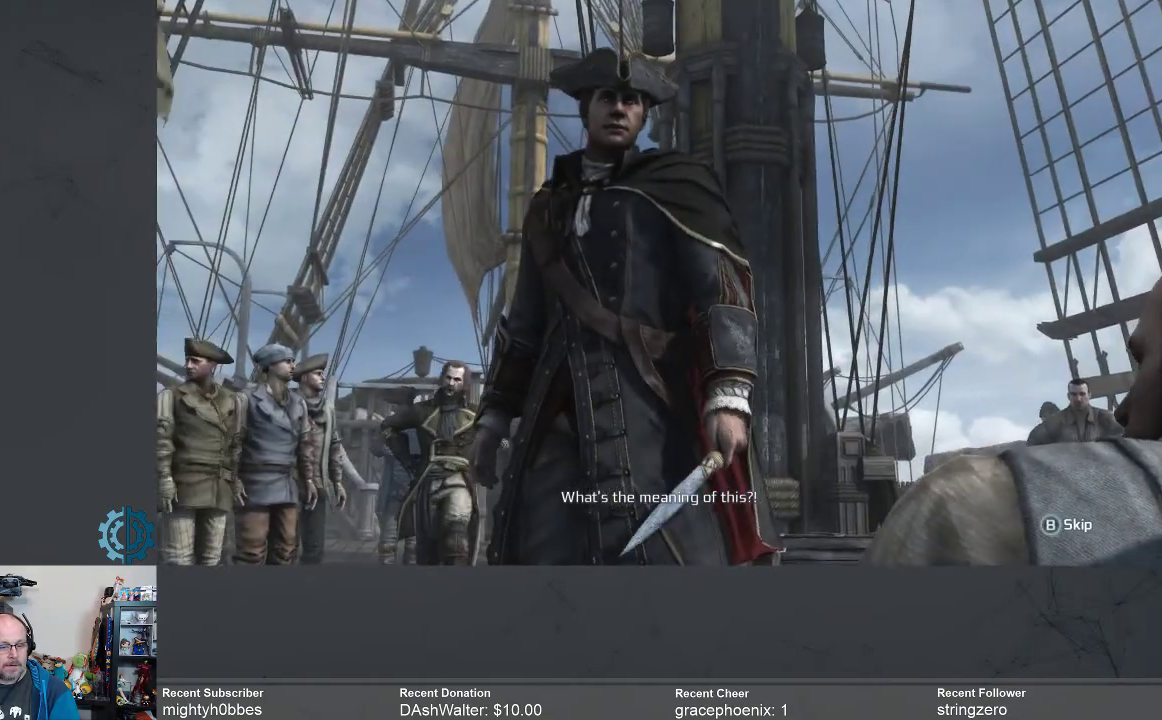
{"buttons": ["R2"], "left_stick": "center", "right_stick": "center", "events": []}
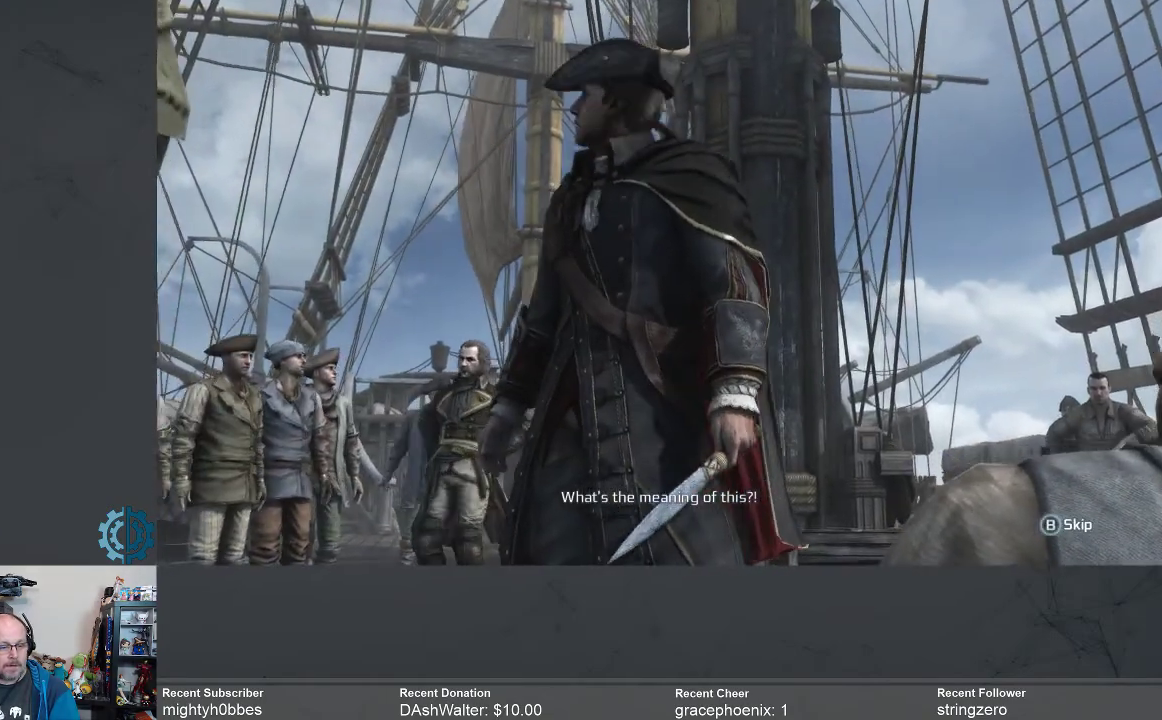
{"buttons": [], "left_stick": "center", "right_stick": "center", "events": [[500, "R2", "up"]]}